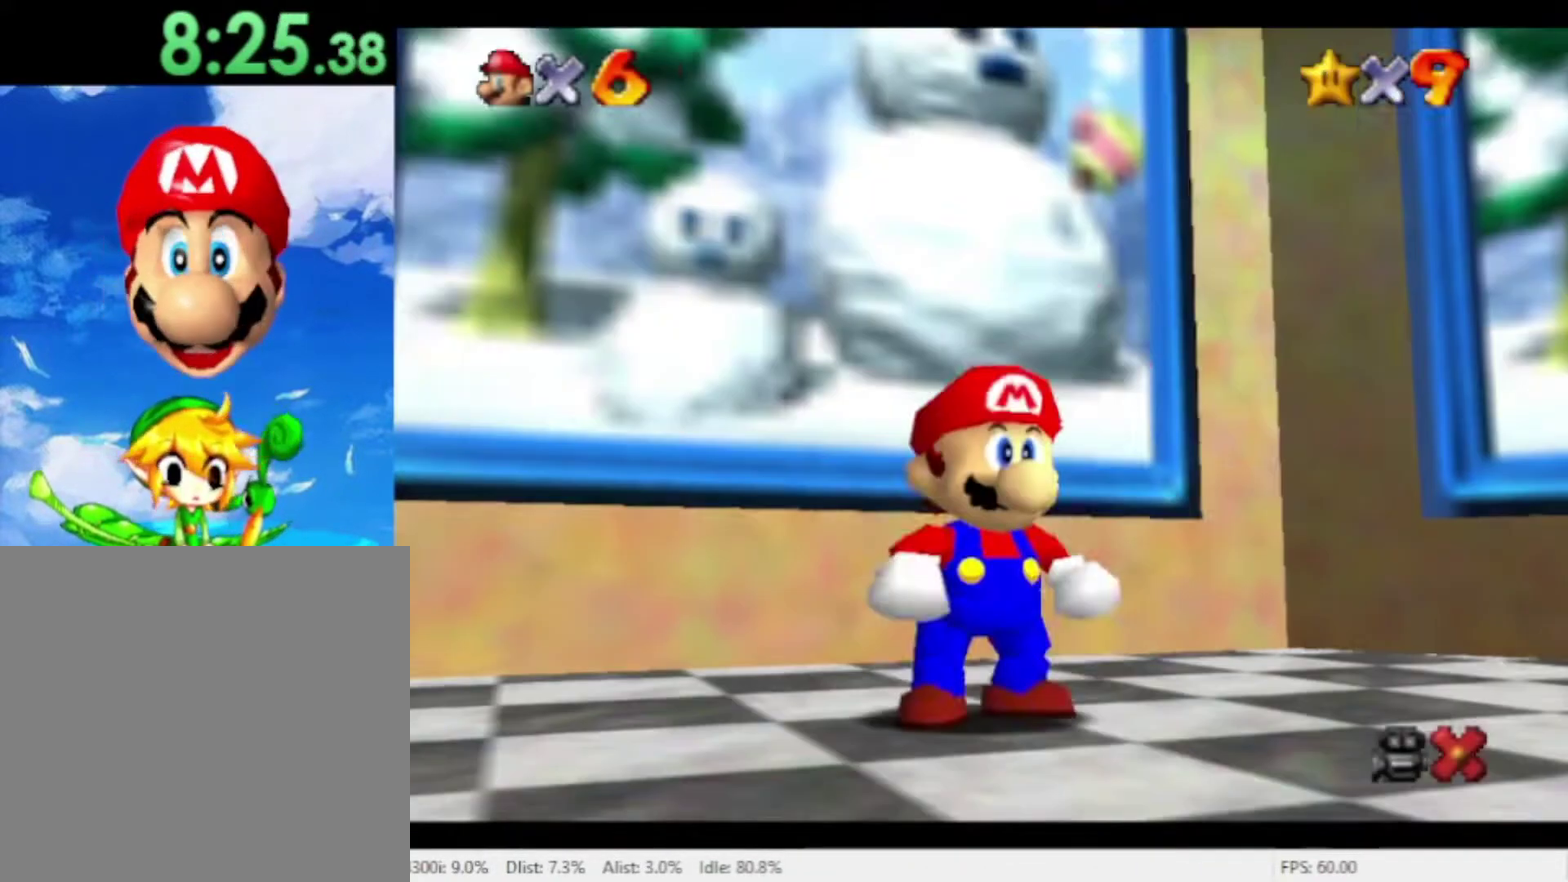
Gameplay with a controller (Nintendo layout); each line is a JSON object with the inputs held at the frame after it. "events" lists button and stick changes between this image and that frame as [ms after this image, input, new state], when the widget could be followed in between. Not read: A L3 R1 R3.
{"buttons": [], "left_stick": "down-right", "right_stick": "center", "events": [[67, "left_stick", "down"], [500, "left_stick", "down-right"]]}
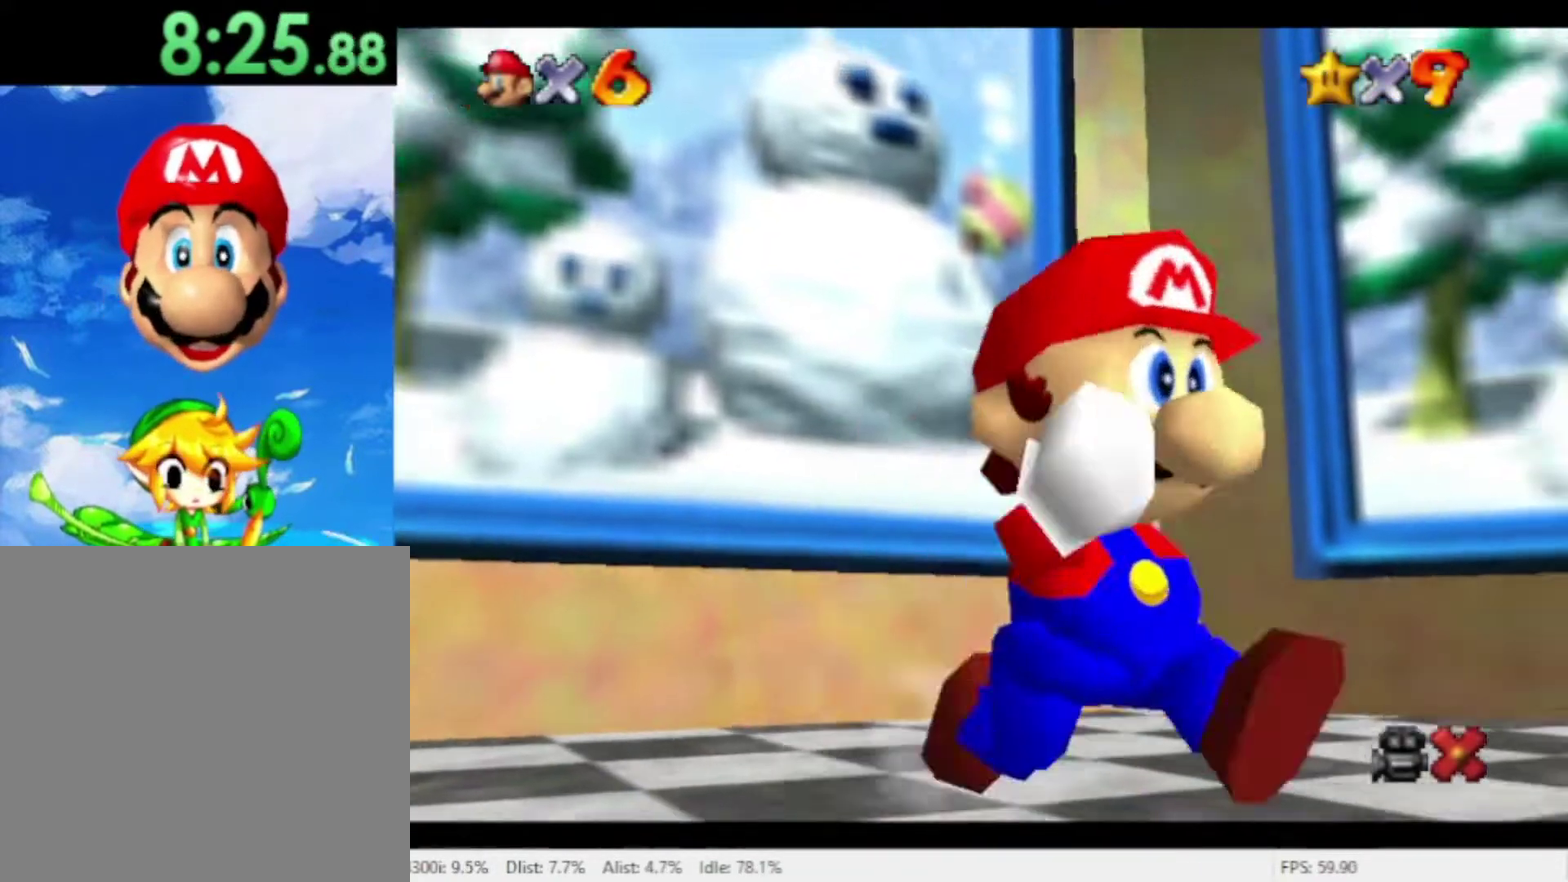
{"buttons": [], "left_stick": "up-right", "right_stick": "center", "events": [[400, "left_stick", "right"], [500, "left_stick", "up-right"]]}
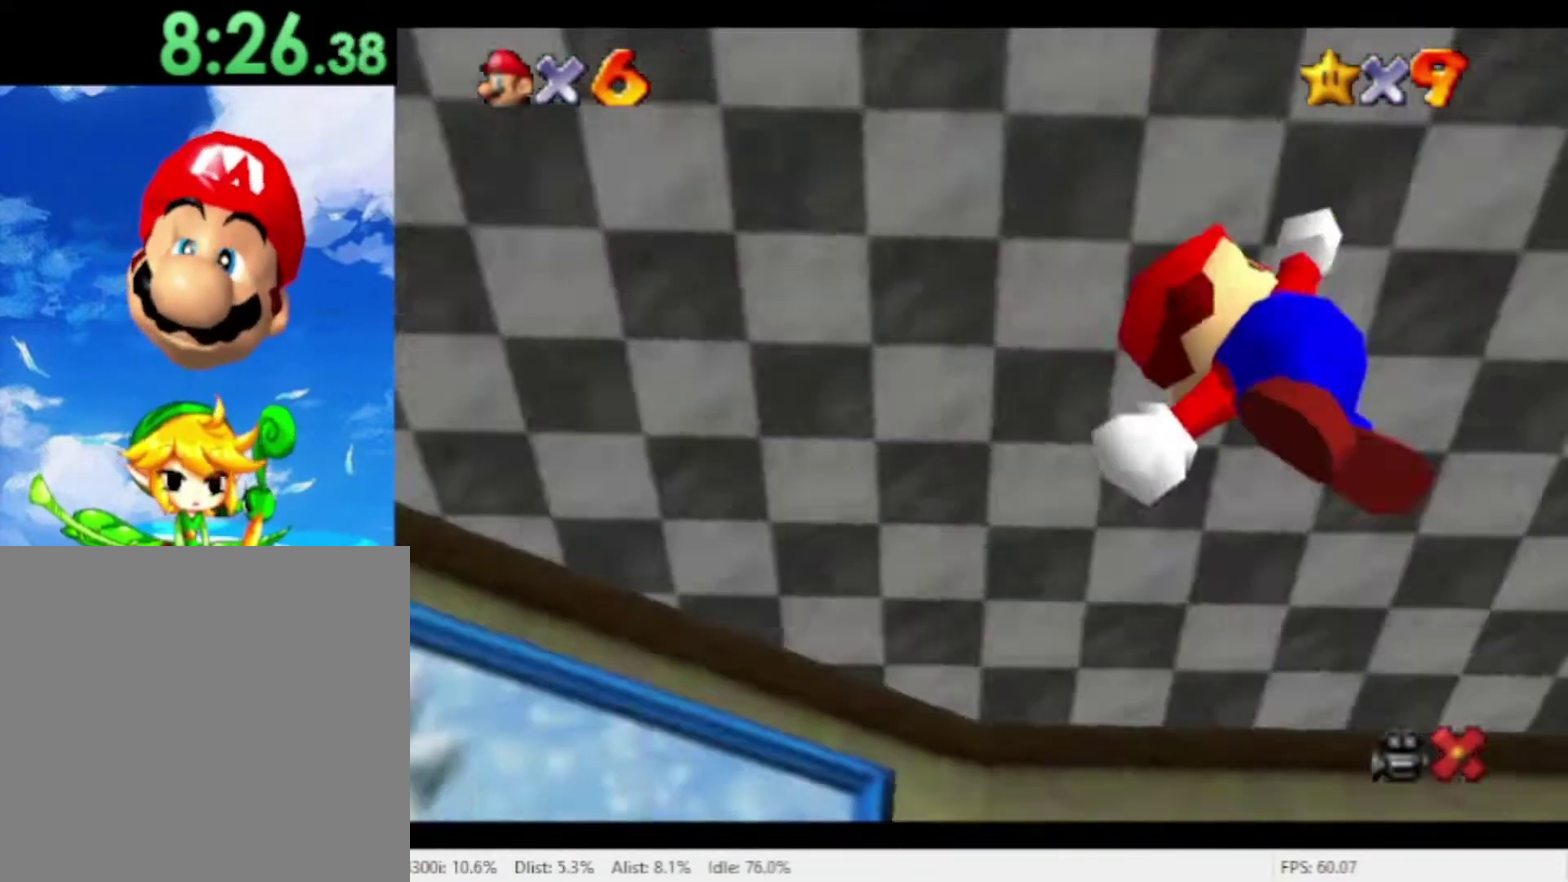
{"buttons": [], "left_stick": "up-right", "right_stick": "center", "events": []}
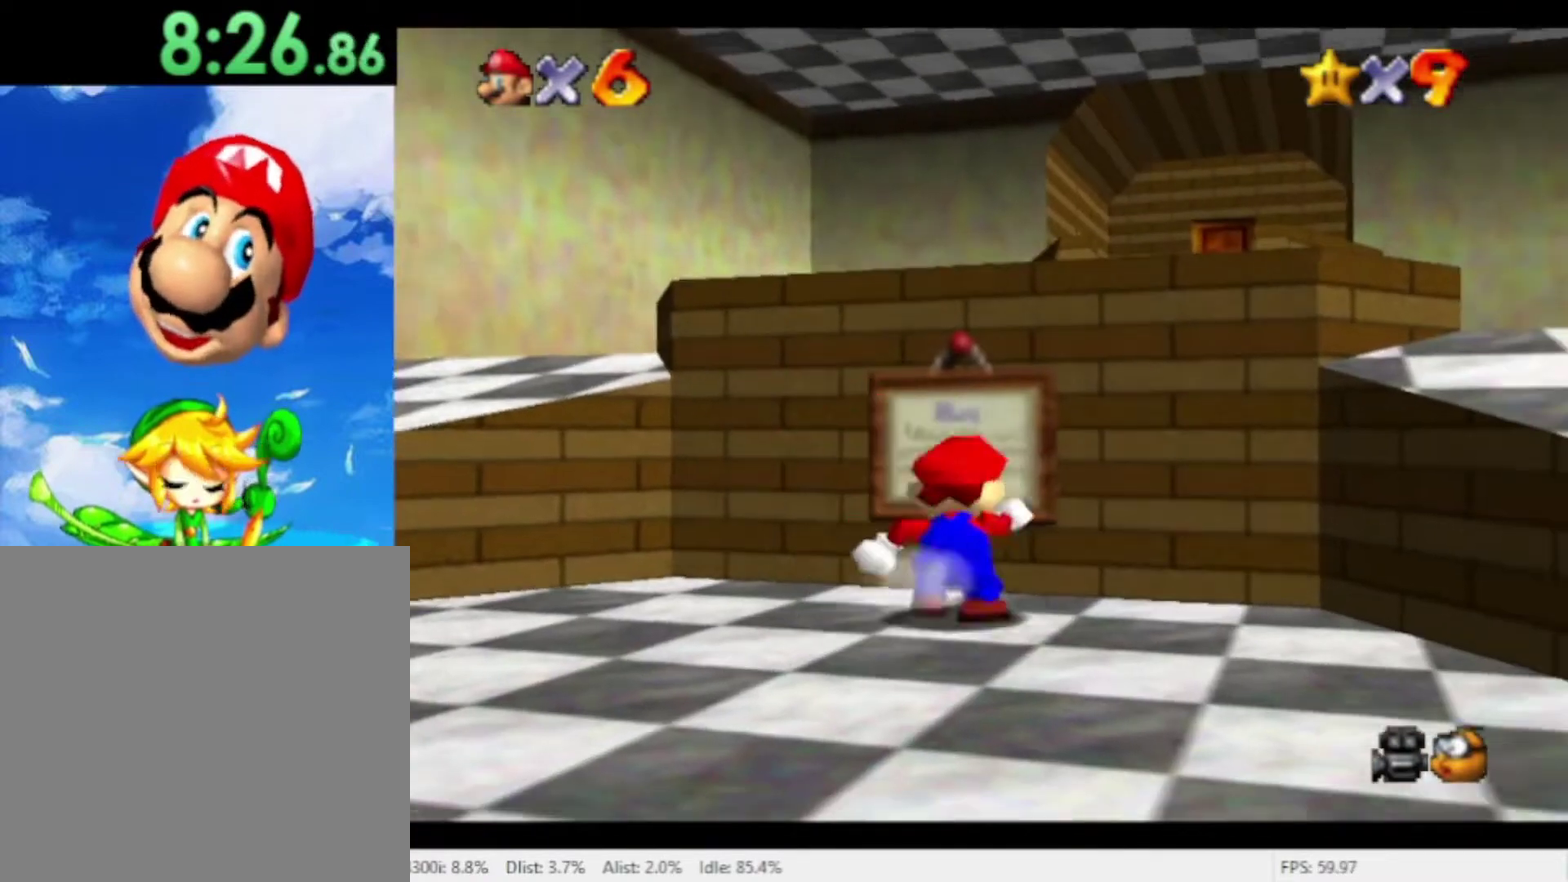
{"buttons": [], "left_stick": "up", "right_stick": "center", "events": [[67, "left_stick", "up"]]}
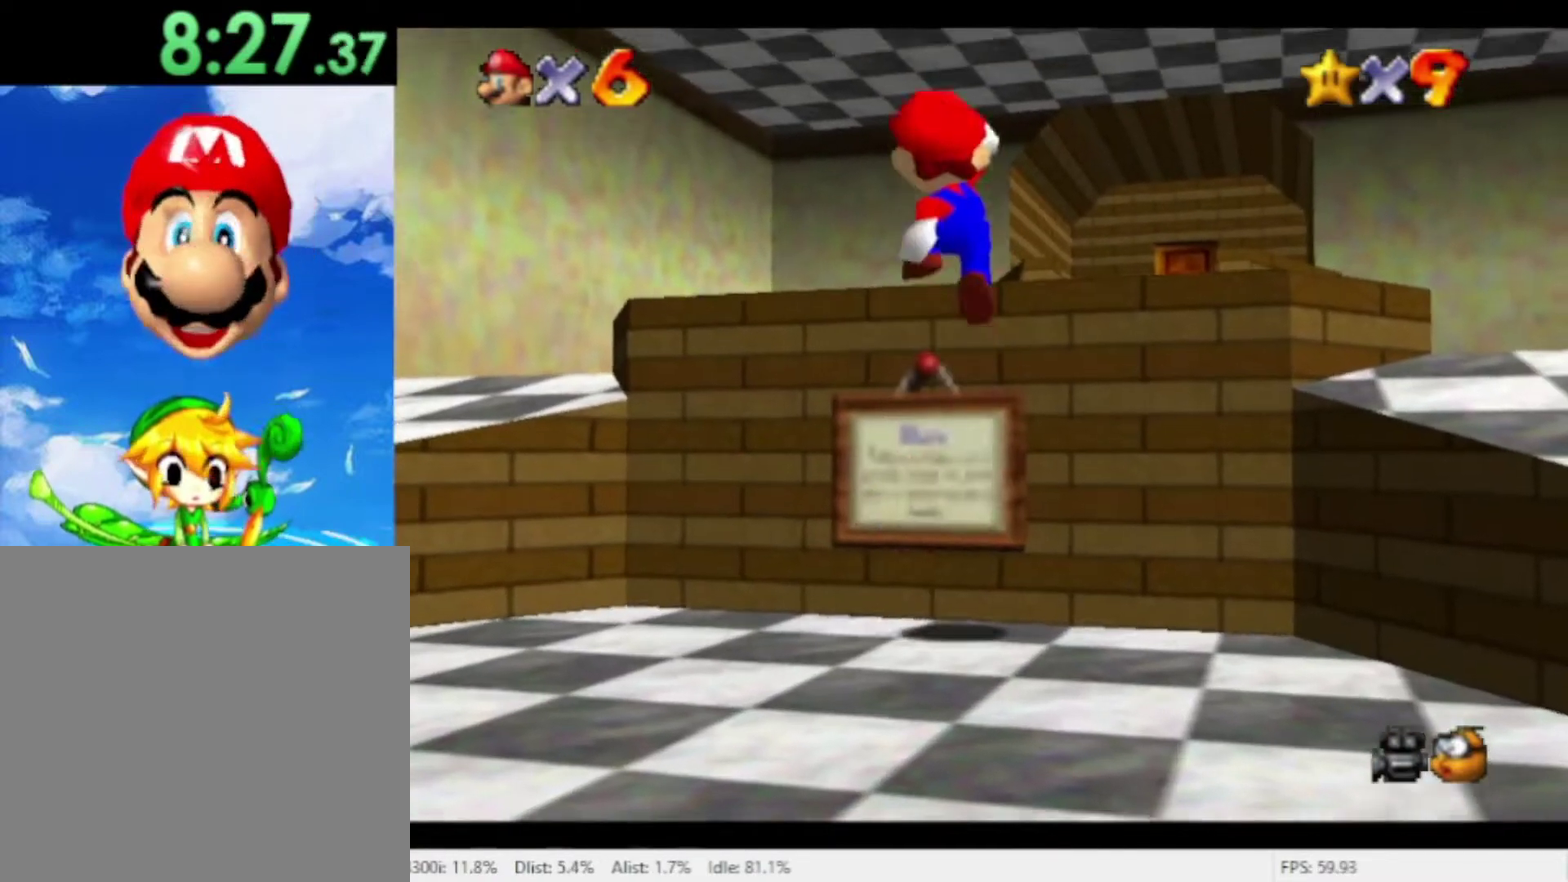
{"buttons": [], "left_stick": "up-right", "right_stick": "center", "events": [[500, "left_stick", "up-right"]]}
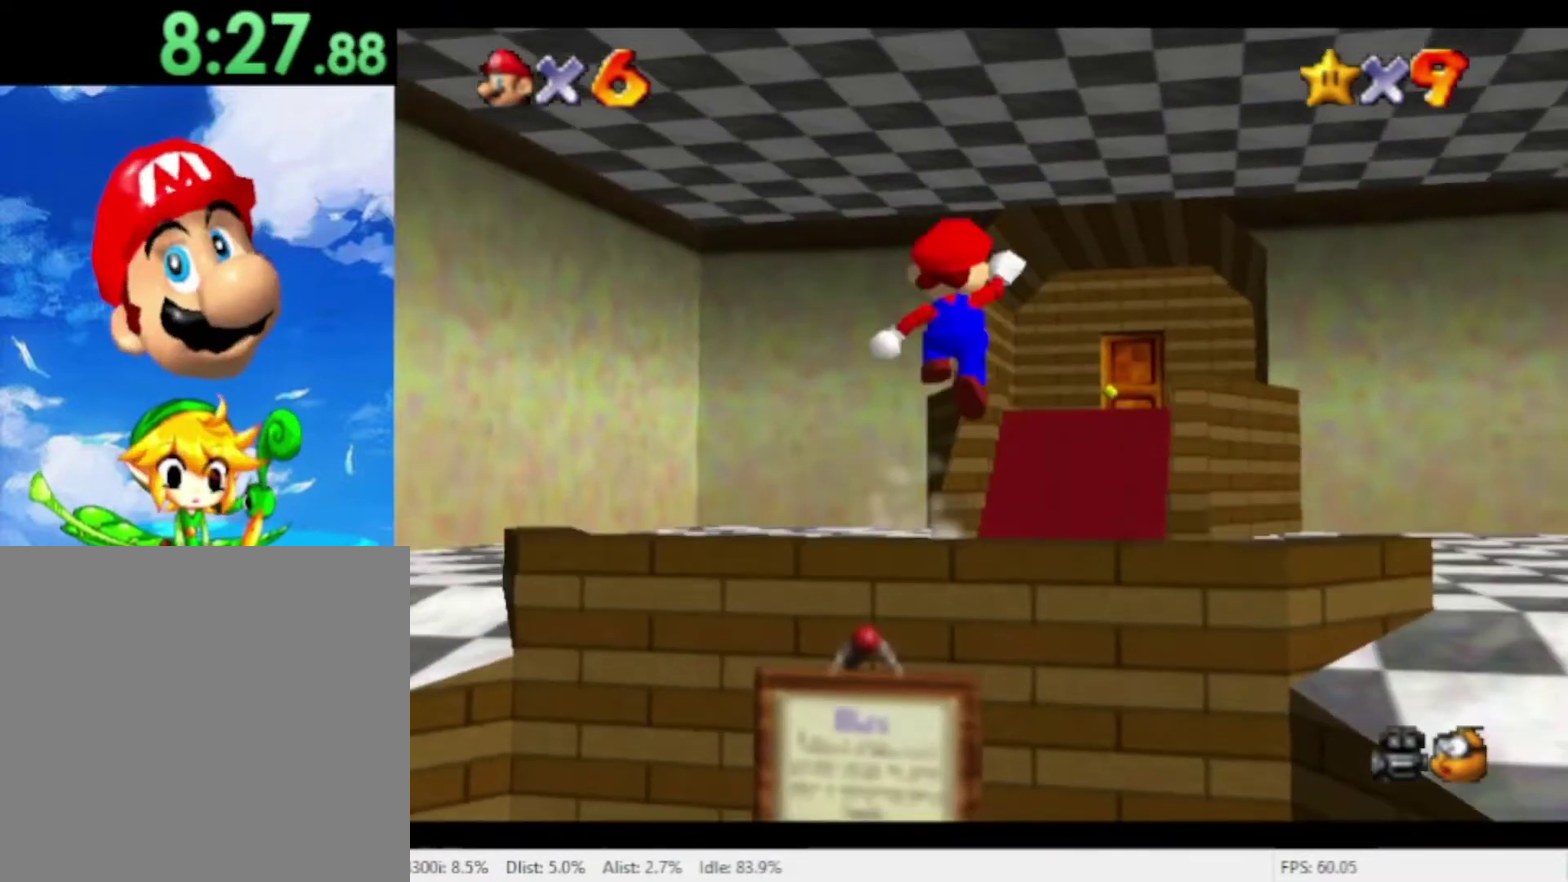
{"buttons": [], "left_stick": "up", "right_stick": "center", "events": [[367, "left_stick", "up"]]}
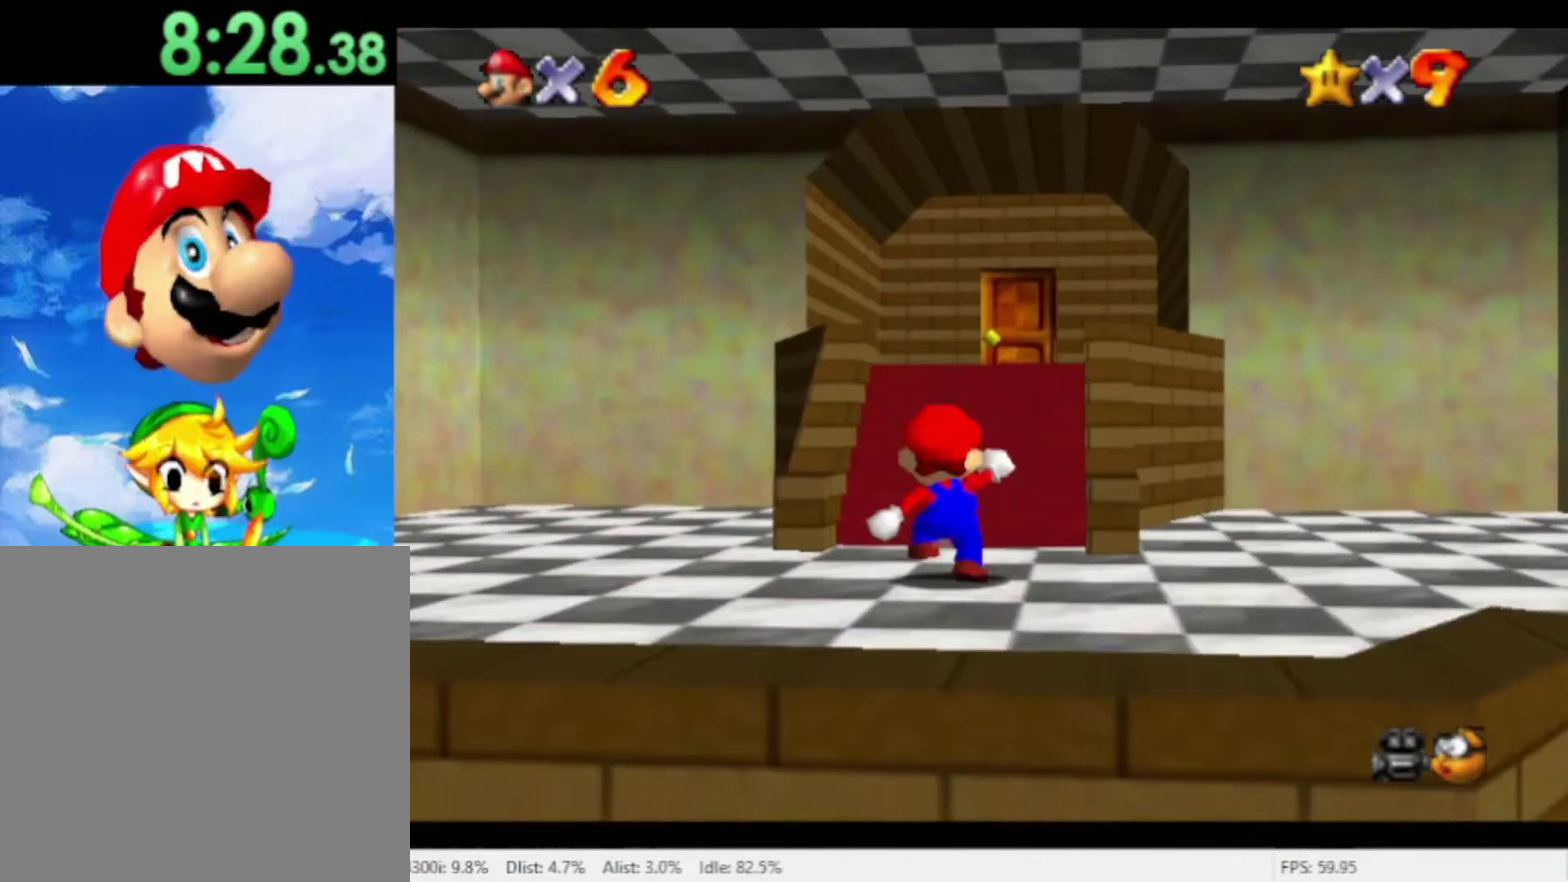
{"buttons": [], "left_stick": "up", "right_stick": "center", "events": []}
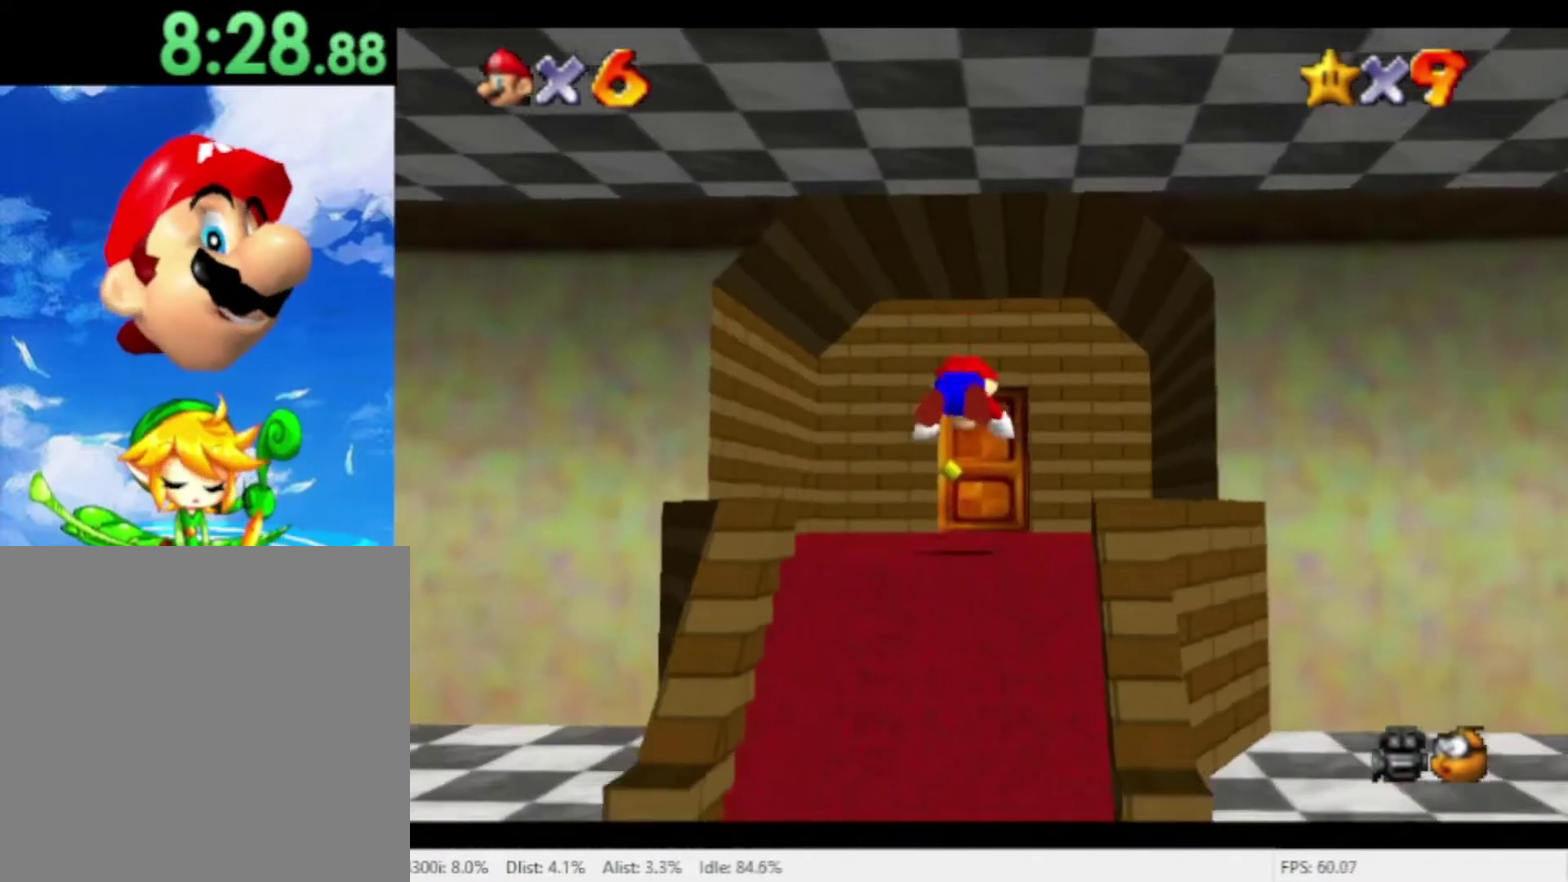
{"buttons": [], "left_stick": "up", "right_stick": "center", "events": [[200, "left_stick", "down"], [400, "left_stick", "up"]]}
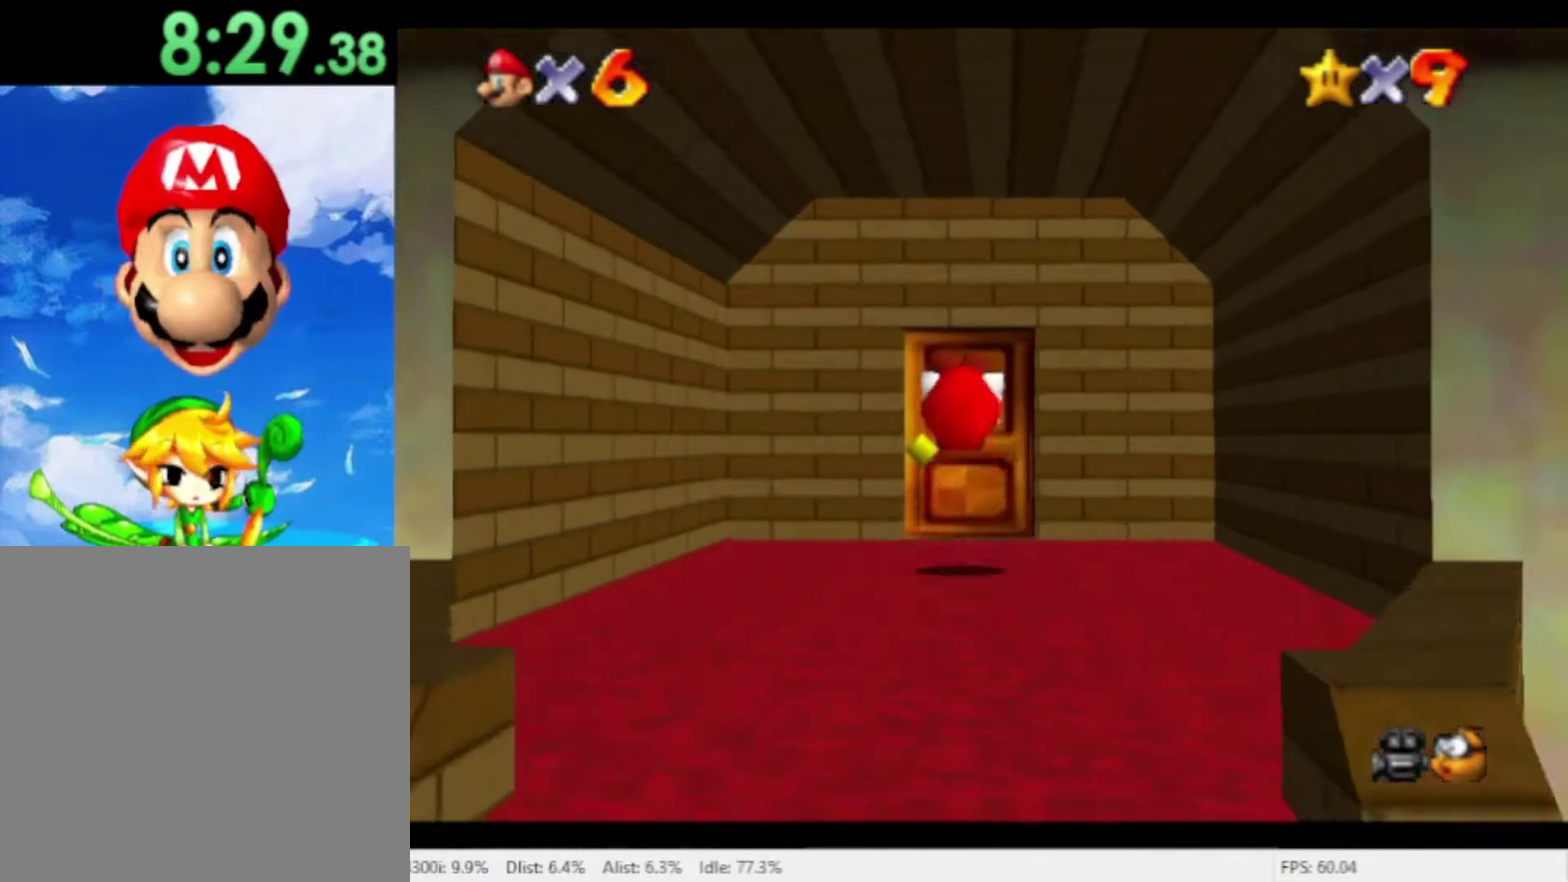
{"buttons": [], "left_stick": "up", "right_stick": "center", "events": []}
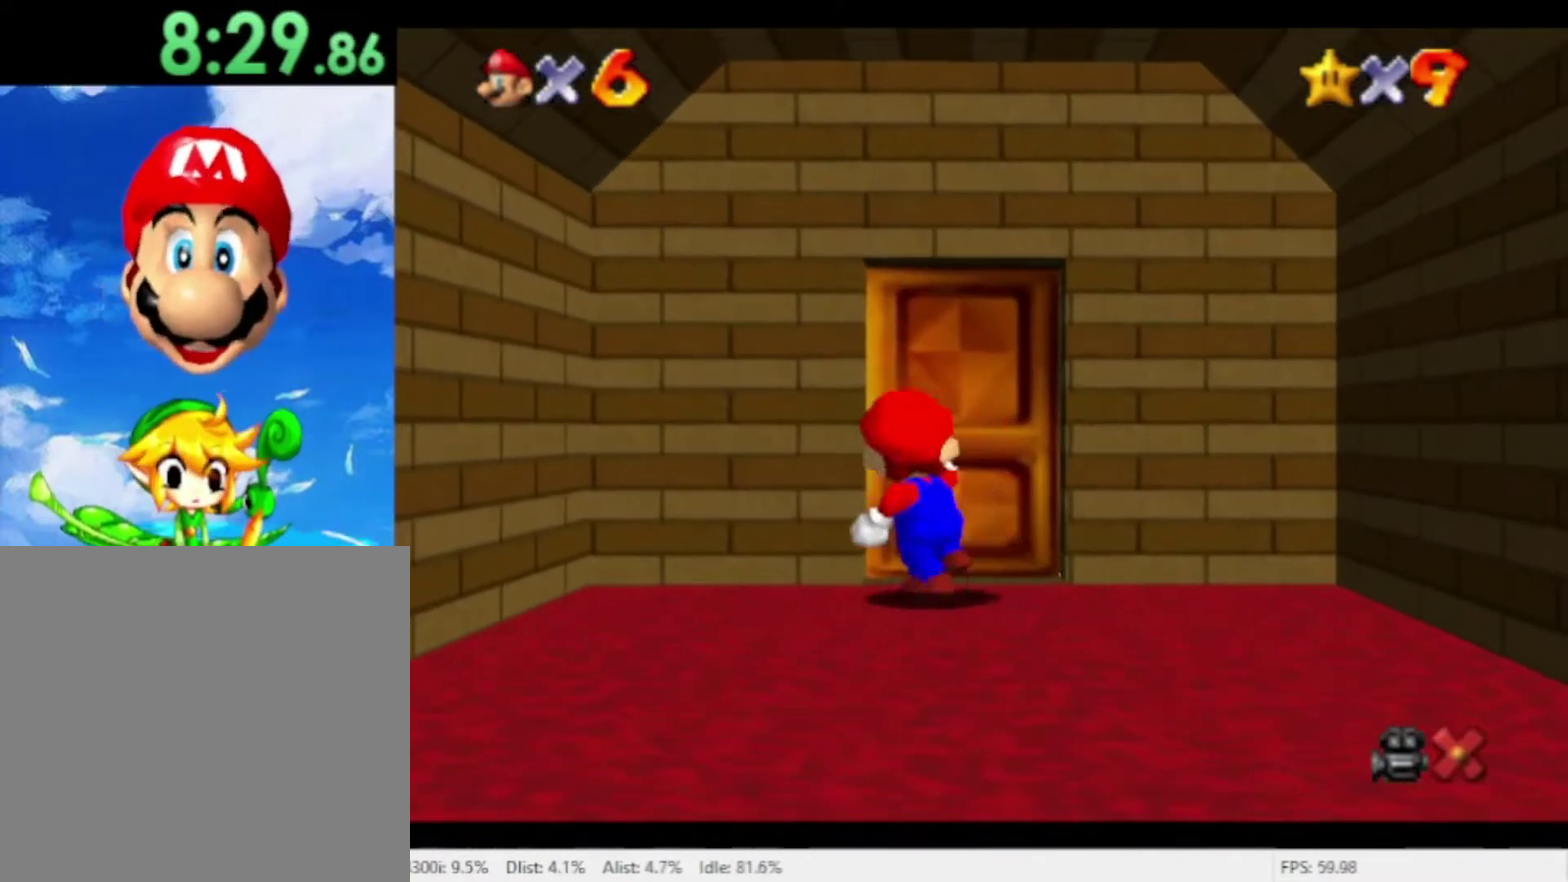
{"buttons": [], "left_stick": "center", "right_stick": "center", "events": [[167, "left_stick", "center"]]}
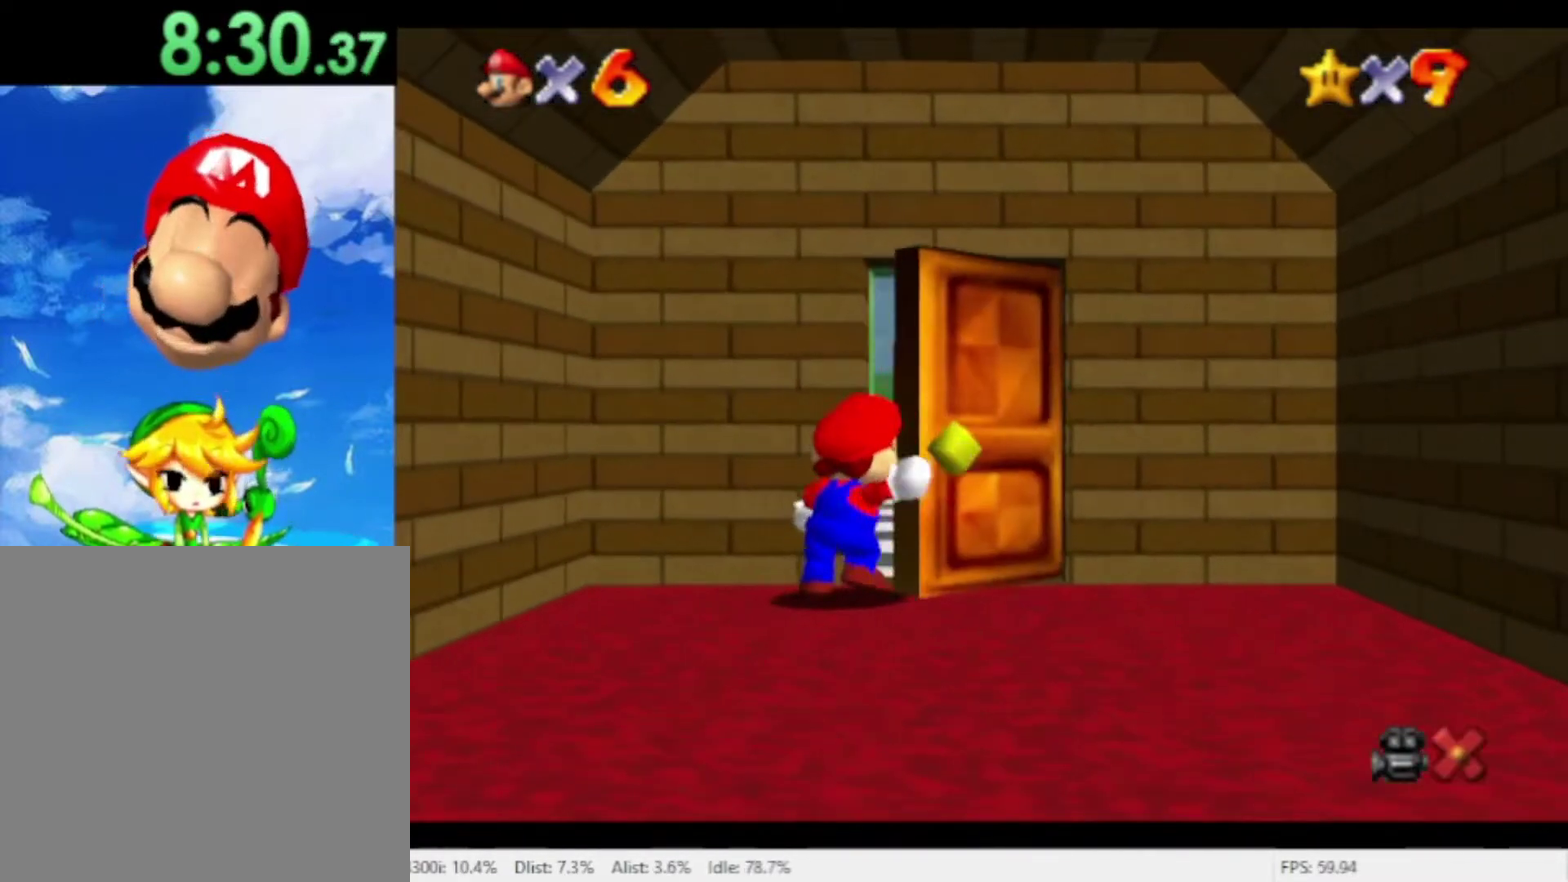
{"buttons": [], "left_stick": "center", "right_stick": "center", "events": []}
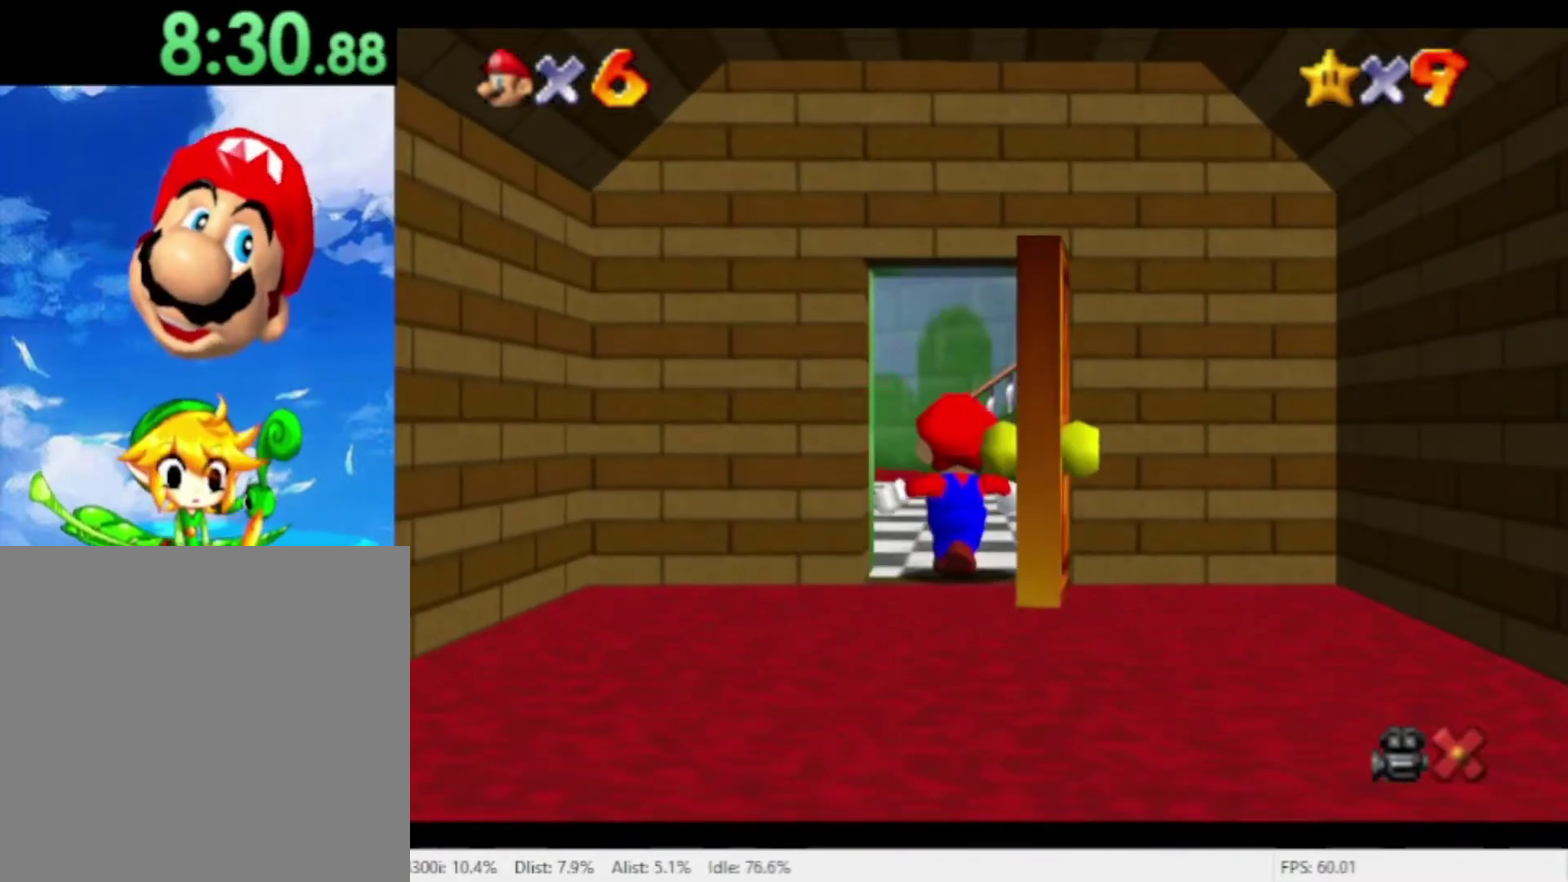
{"buttons": [], "left_stick": "up", "right_stick": "center", "events": [[100, "left_stick", "up-left"], [267, "left_stick", "center"], [333, "left_stick", "up"]]}
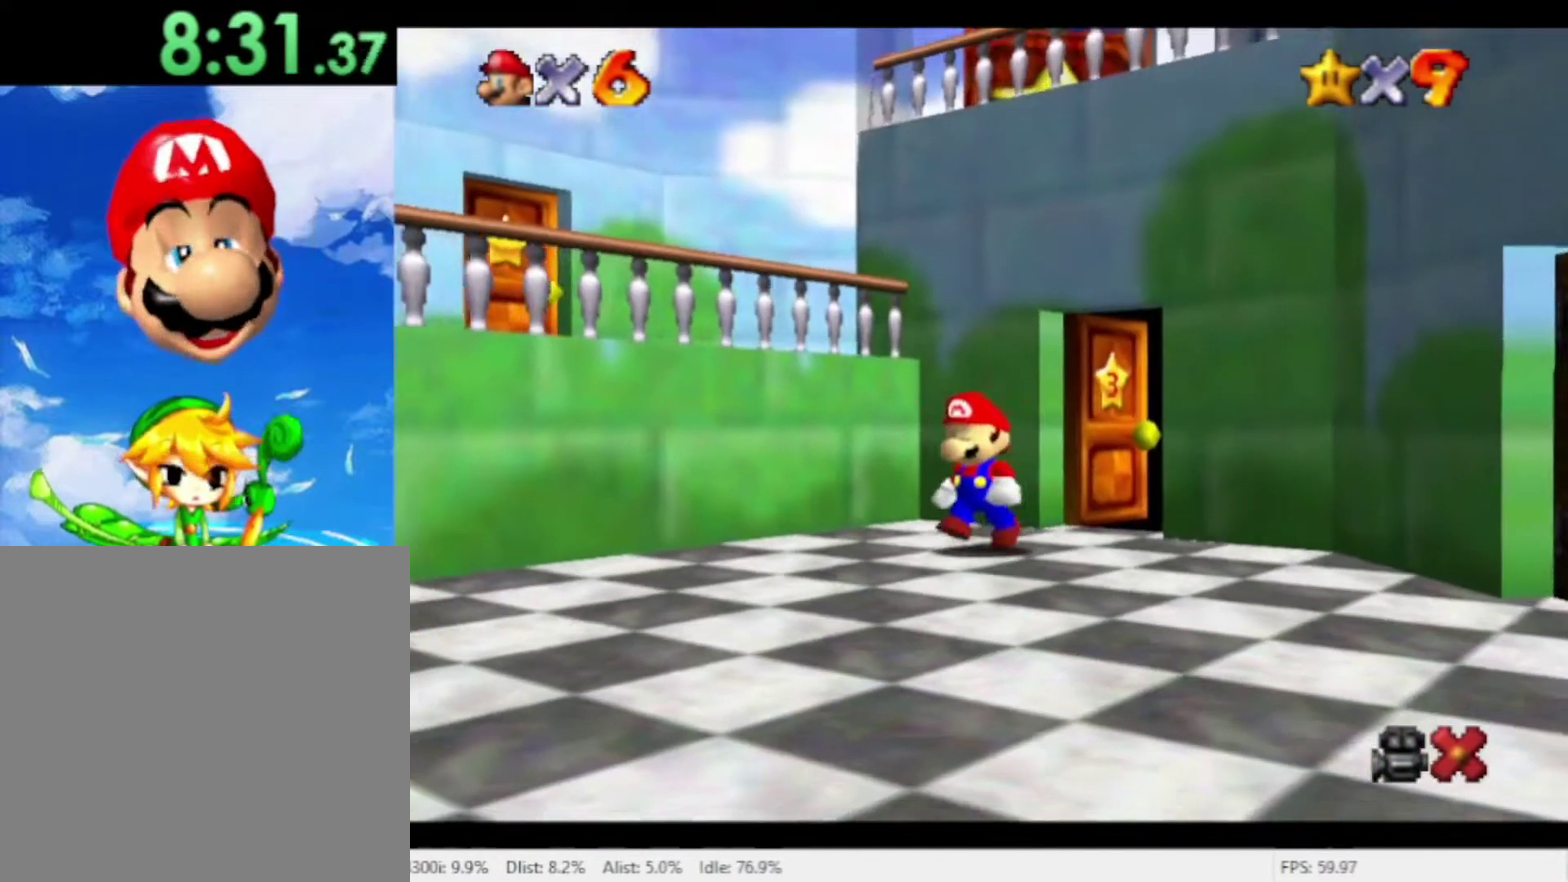
{"buttons": [], "left_stick": "up-left", "right_stick": "center", "events": [[133, "left_stick", "up-left"]]}
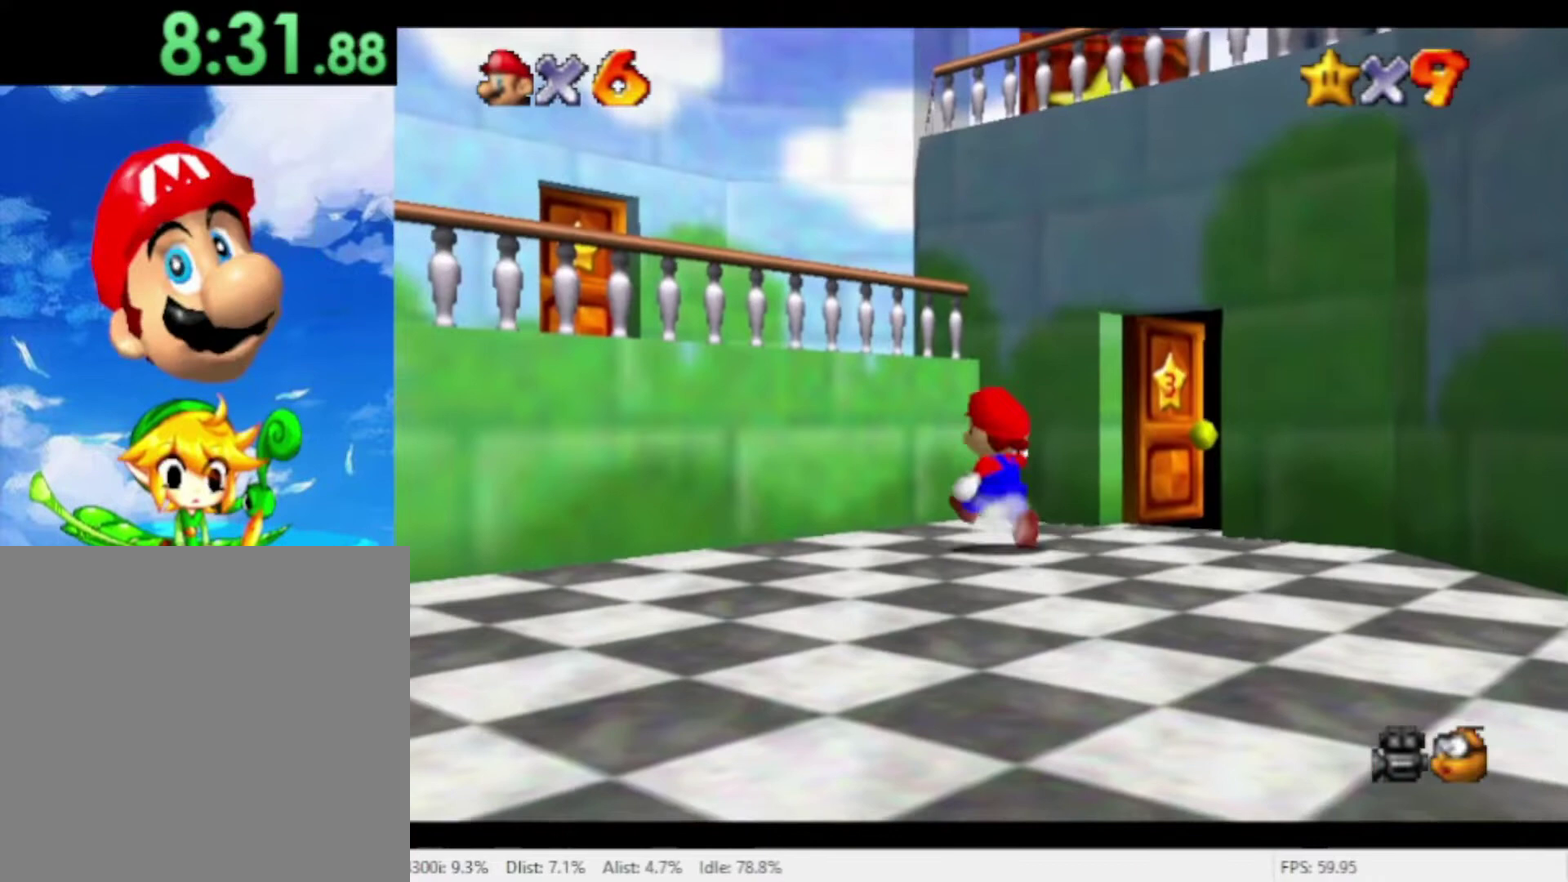
{"buttons": [], "left_stick": "up-left", "right_stick": "center", "events": []}
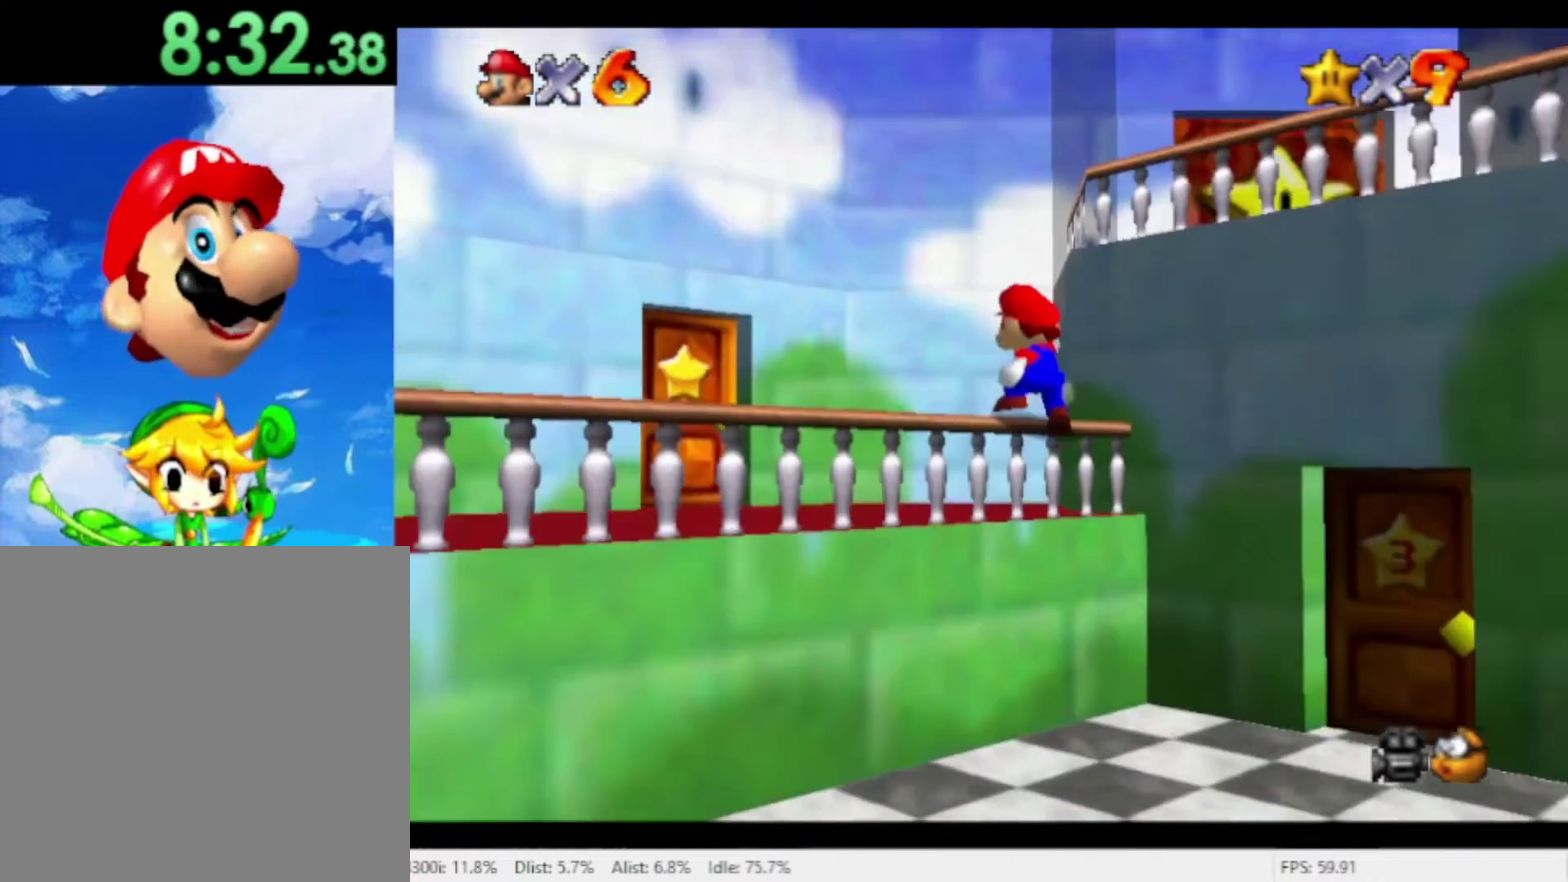
{"buttons": [], "left_stick": "down-right", "right_stick": "center", "events": [[267, "left_stick", "down-right"]]}
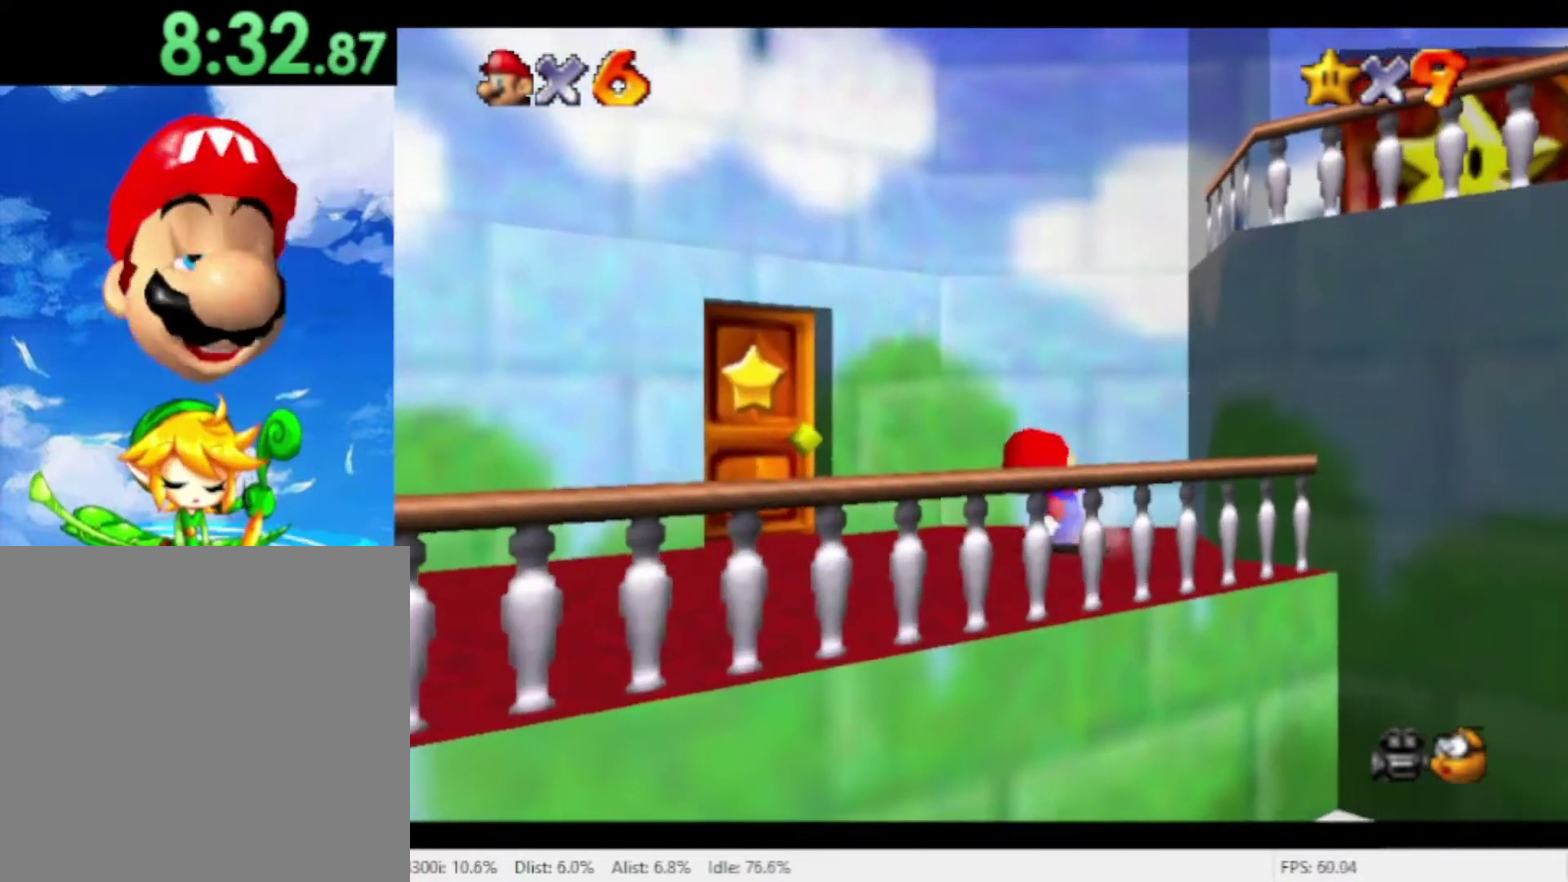
{"buttons": [], "left_stick": "up", "right_stick": "center", "events": [[67, "left_stick", "right"], [400, "left_stick", "up"]]}
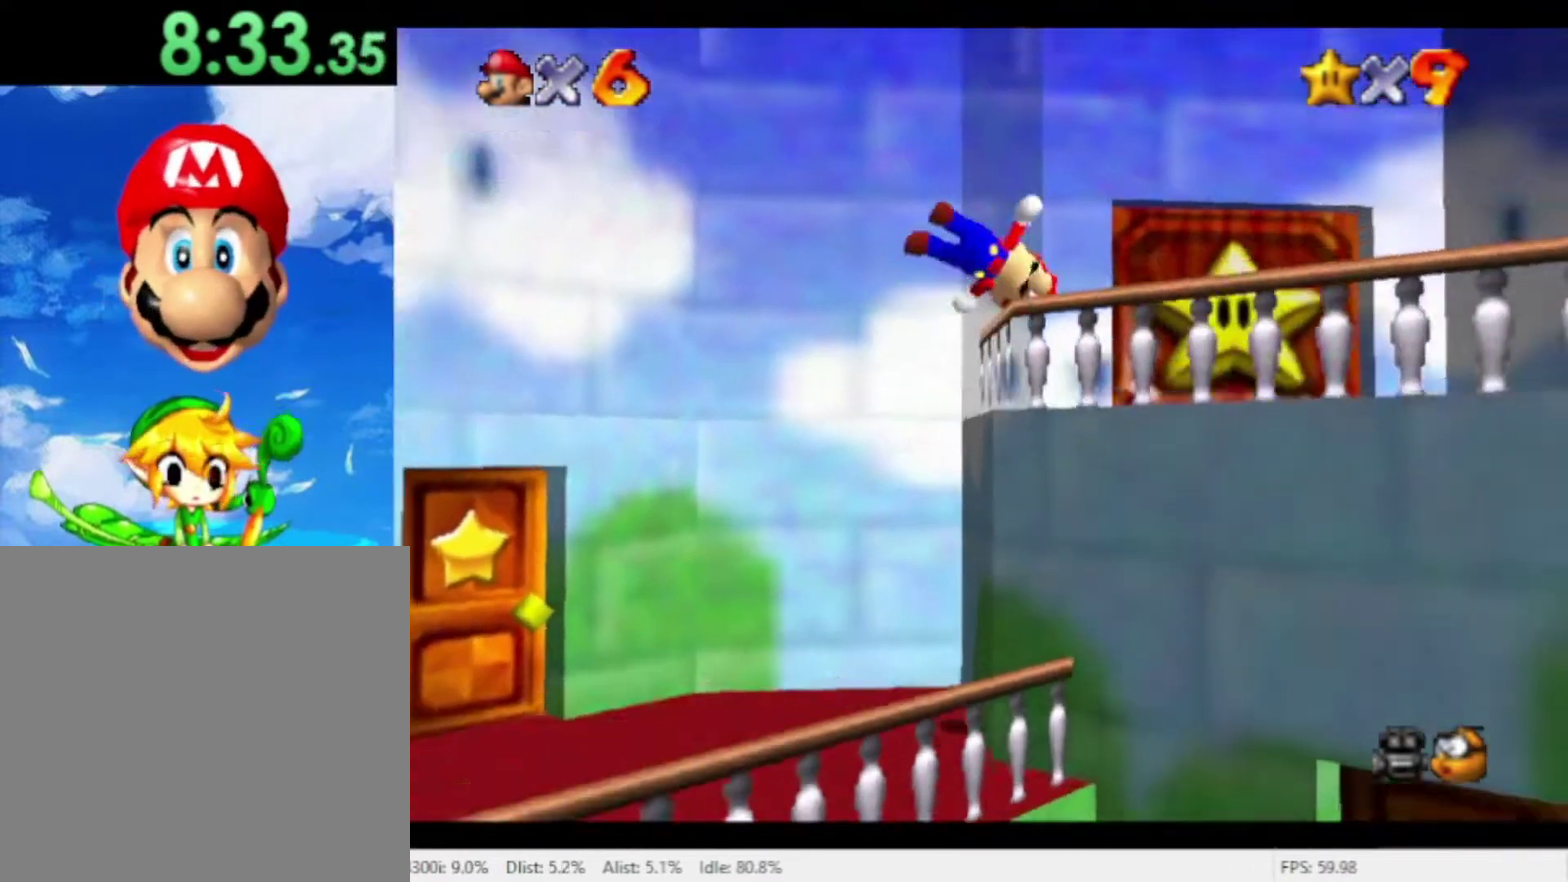
{"buttons": [], "left_stick": "up", "right_stick": "center", "events": [[267, "left_stick", "up-left"], [467, "left_stick", "up"]]}
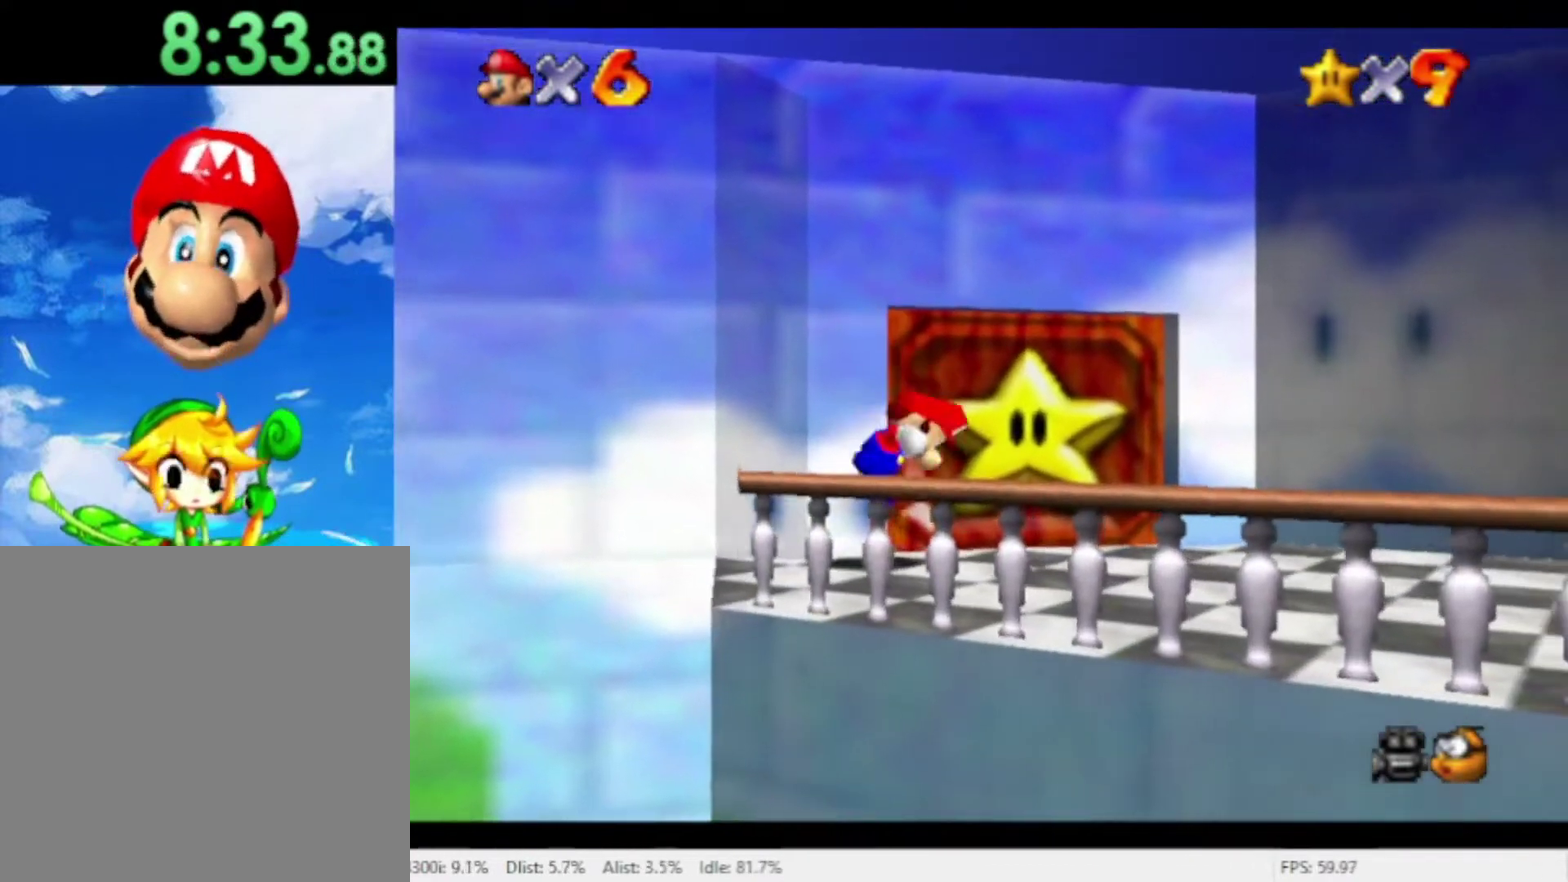
{"buttons": [], "left_stick": "up-right", "right_stick": "center", "events": [[67, "left_stick", "up-right"], [233, "left_stick", "up"], [400, "left_stick", "up-right"]]}
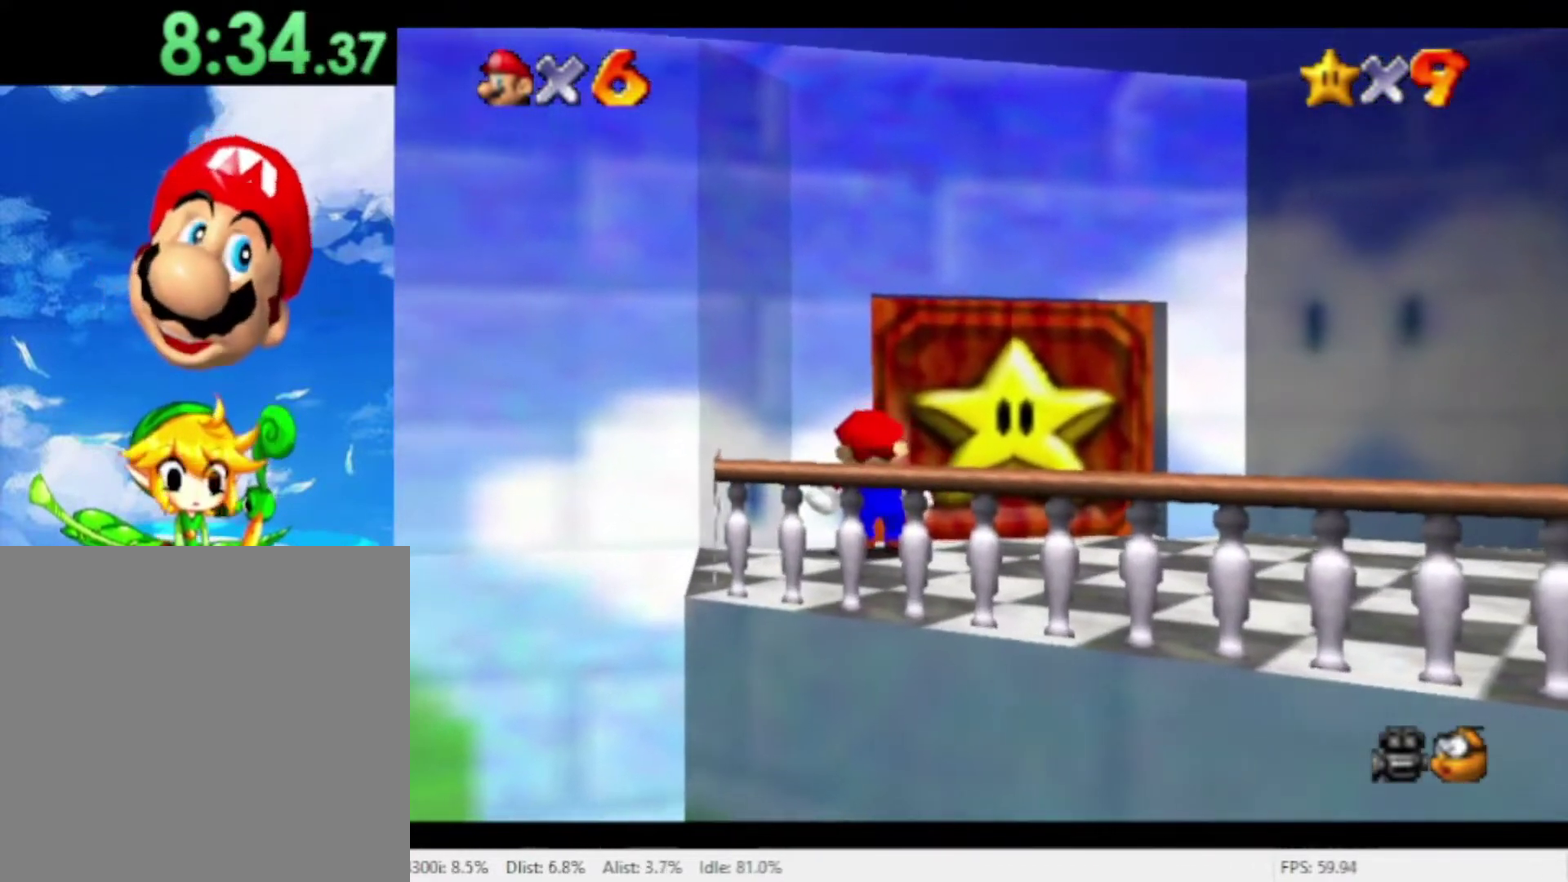
{"buttons": [], "left_stick": "center", "right_stick": "center", "events": [[33, "left_stick", "up"], [133, "left_stick", "center"]]}
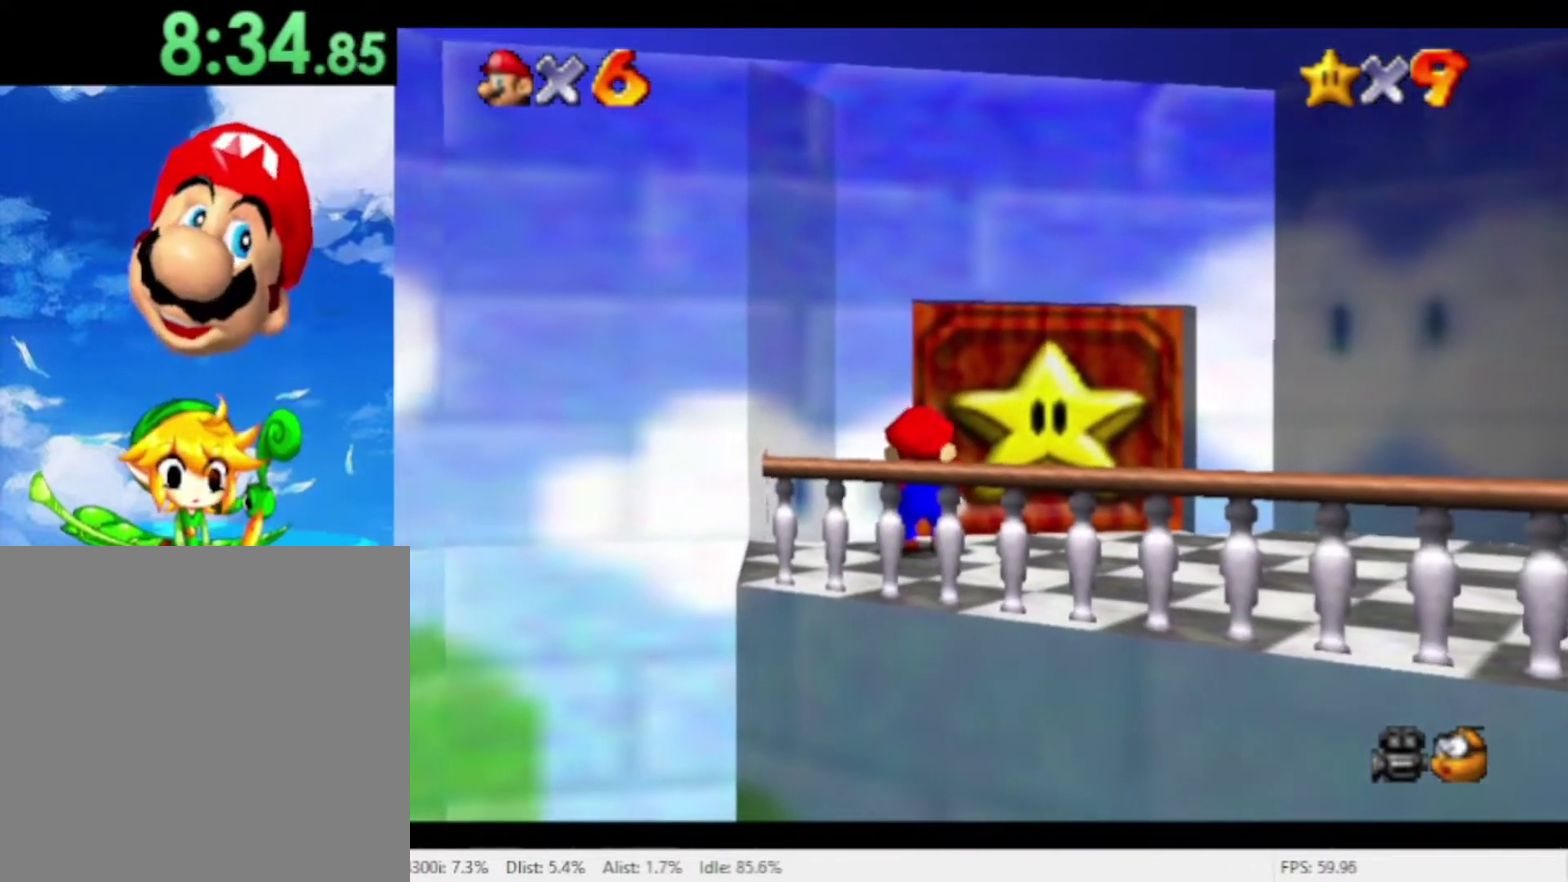
{"buttons": [], "left_stick": "center", "right_stick": "center", "events": []}
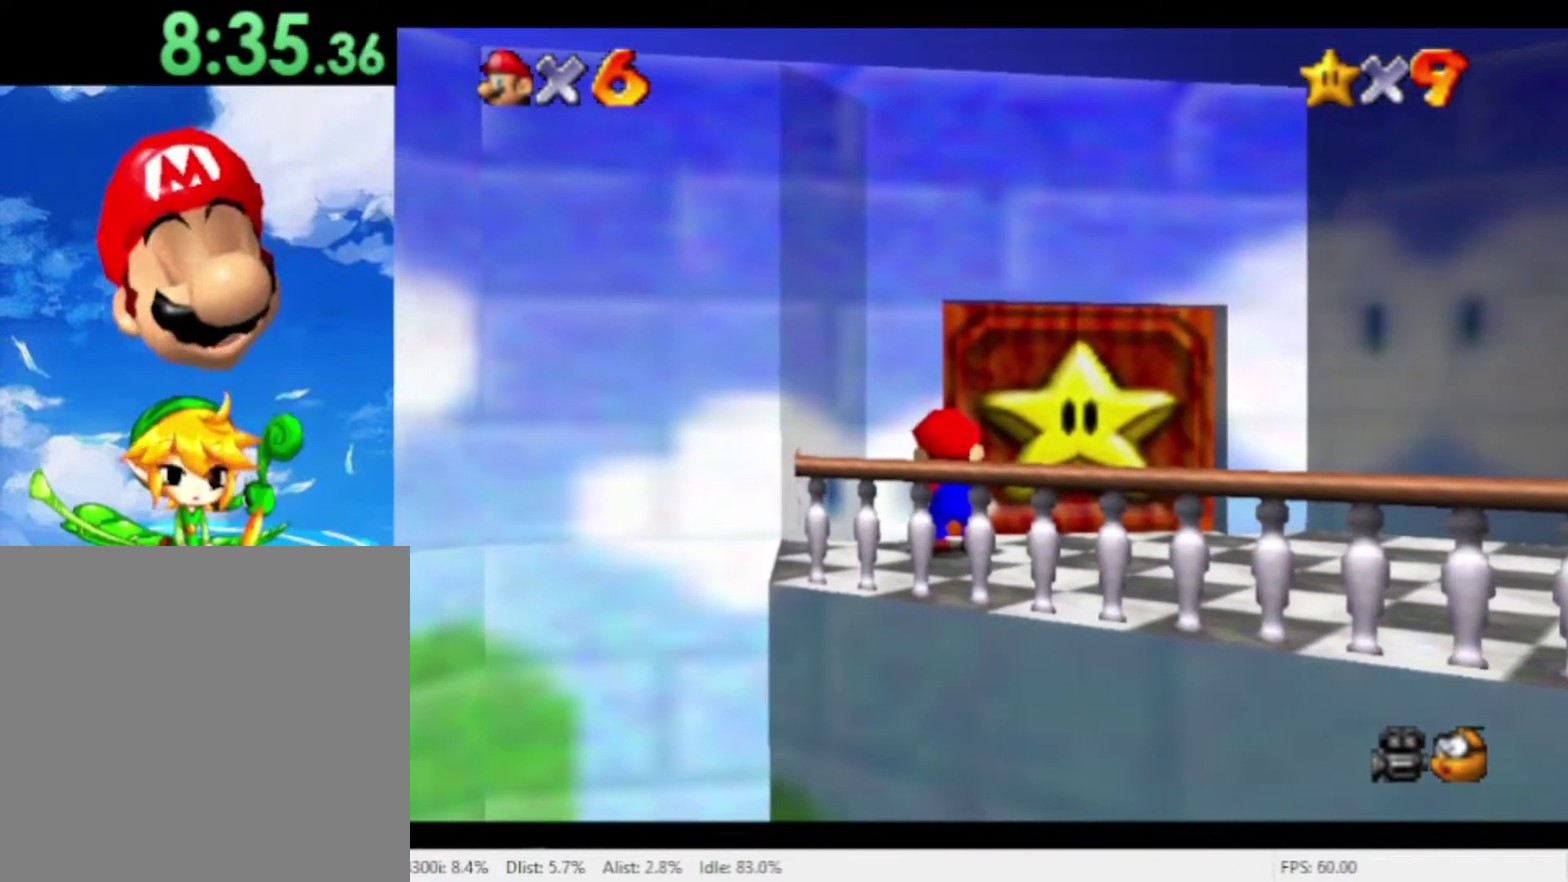
{"buttons": [], "left_stick": "center", "right_stick": "center", "events": []}
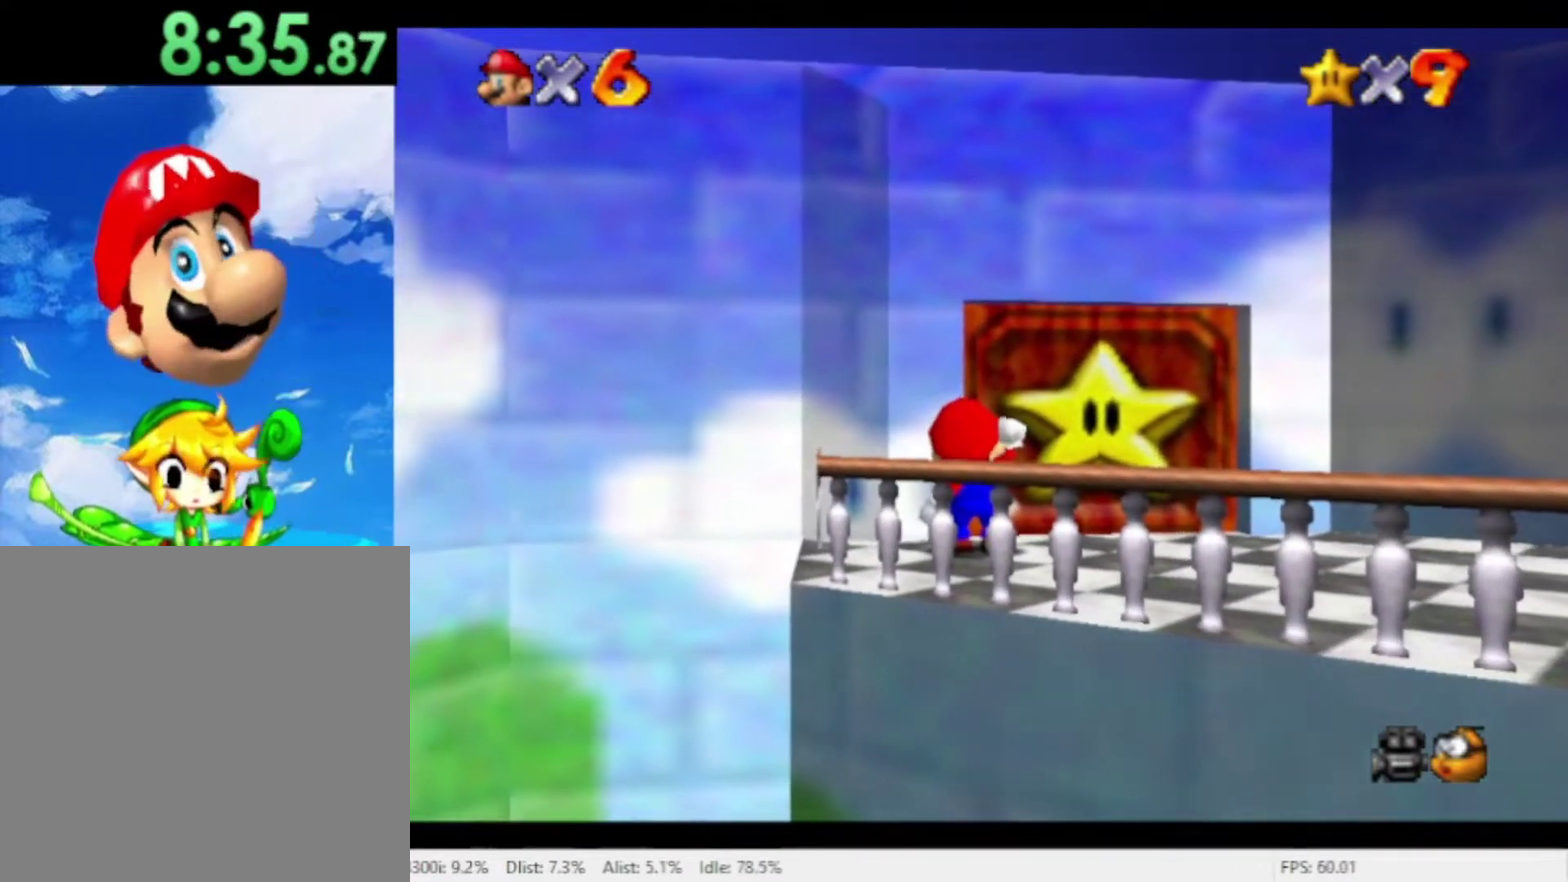
{"buttons": [], "left_stick": "center", "right_stick": "center", "events": []}
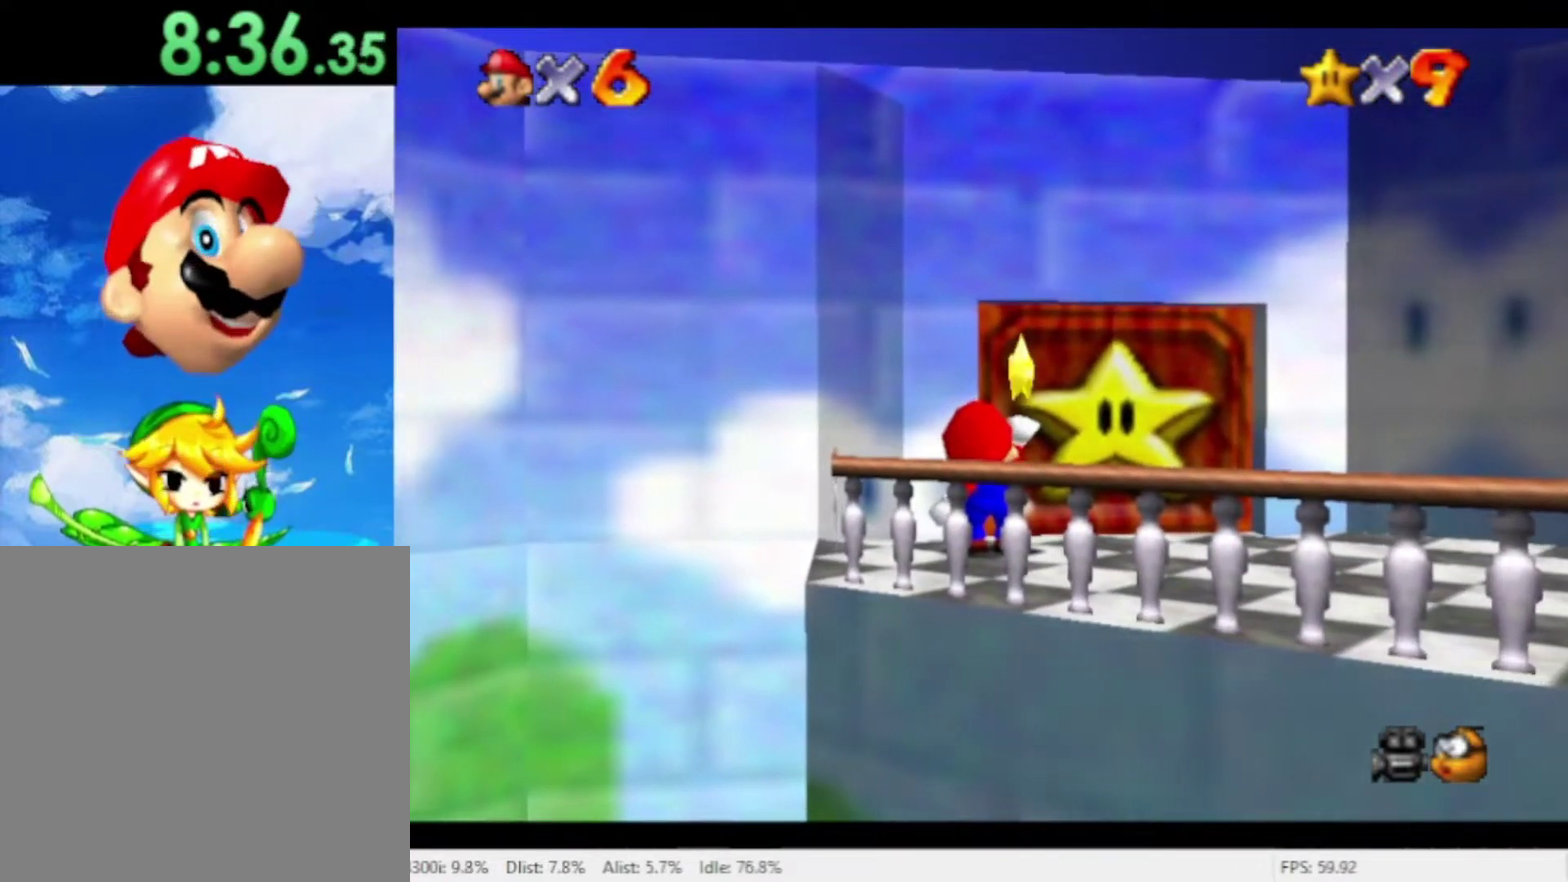
{"buttons": [], "left_stick": "center", "right_stick": "center", "events": []}
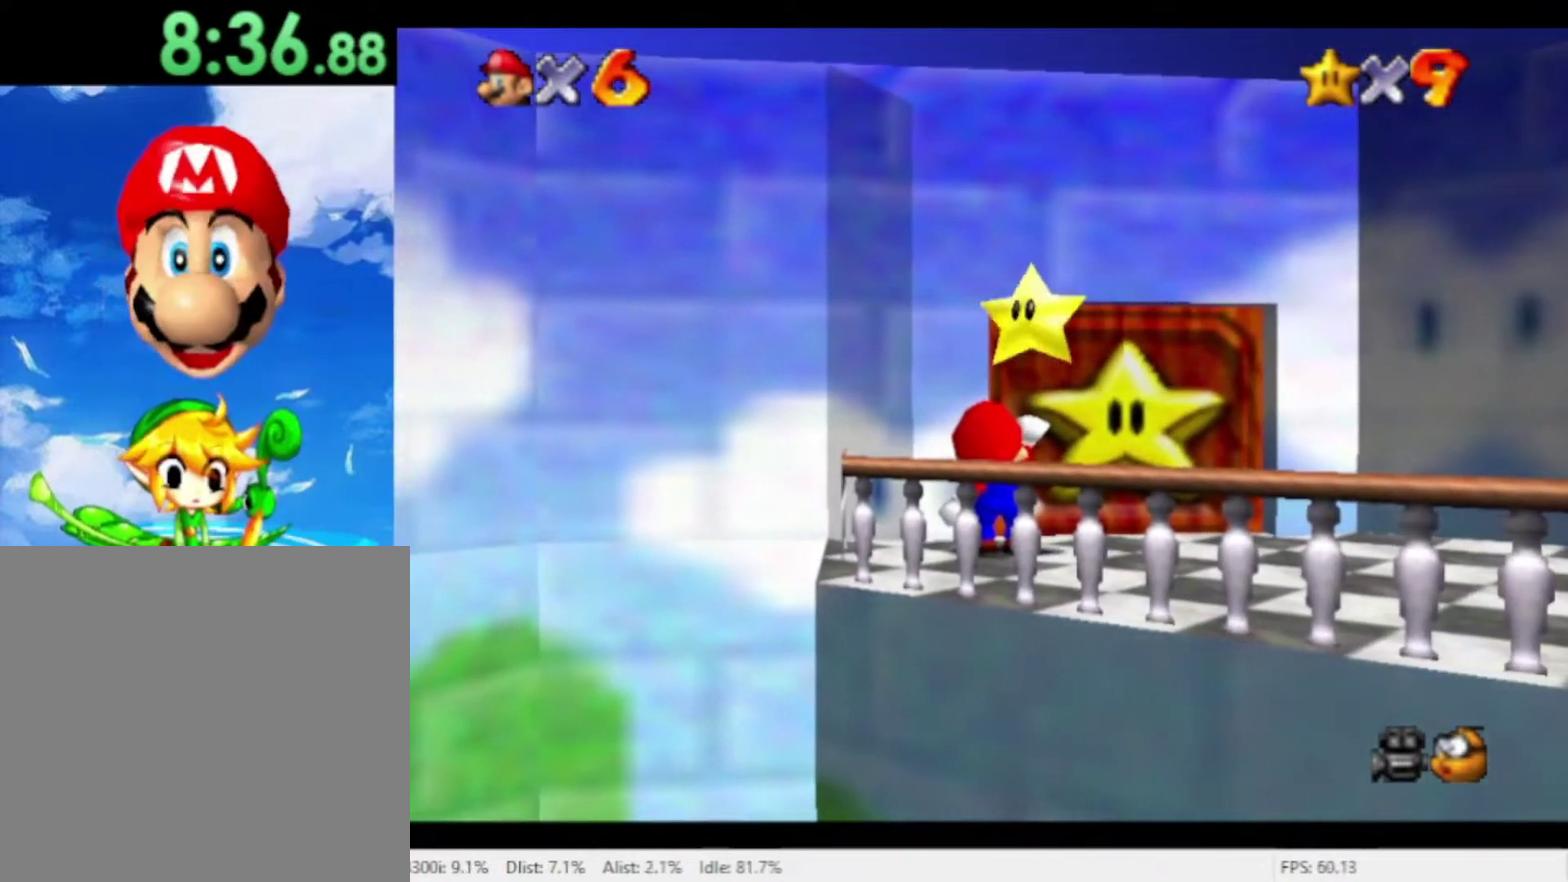
{"buttons": [], "left_stick": "center", "right_stick": "center", "events": []}
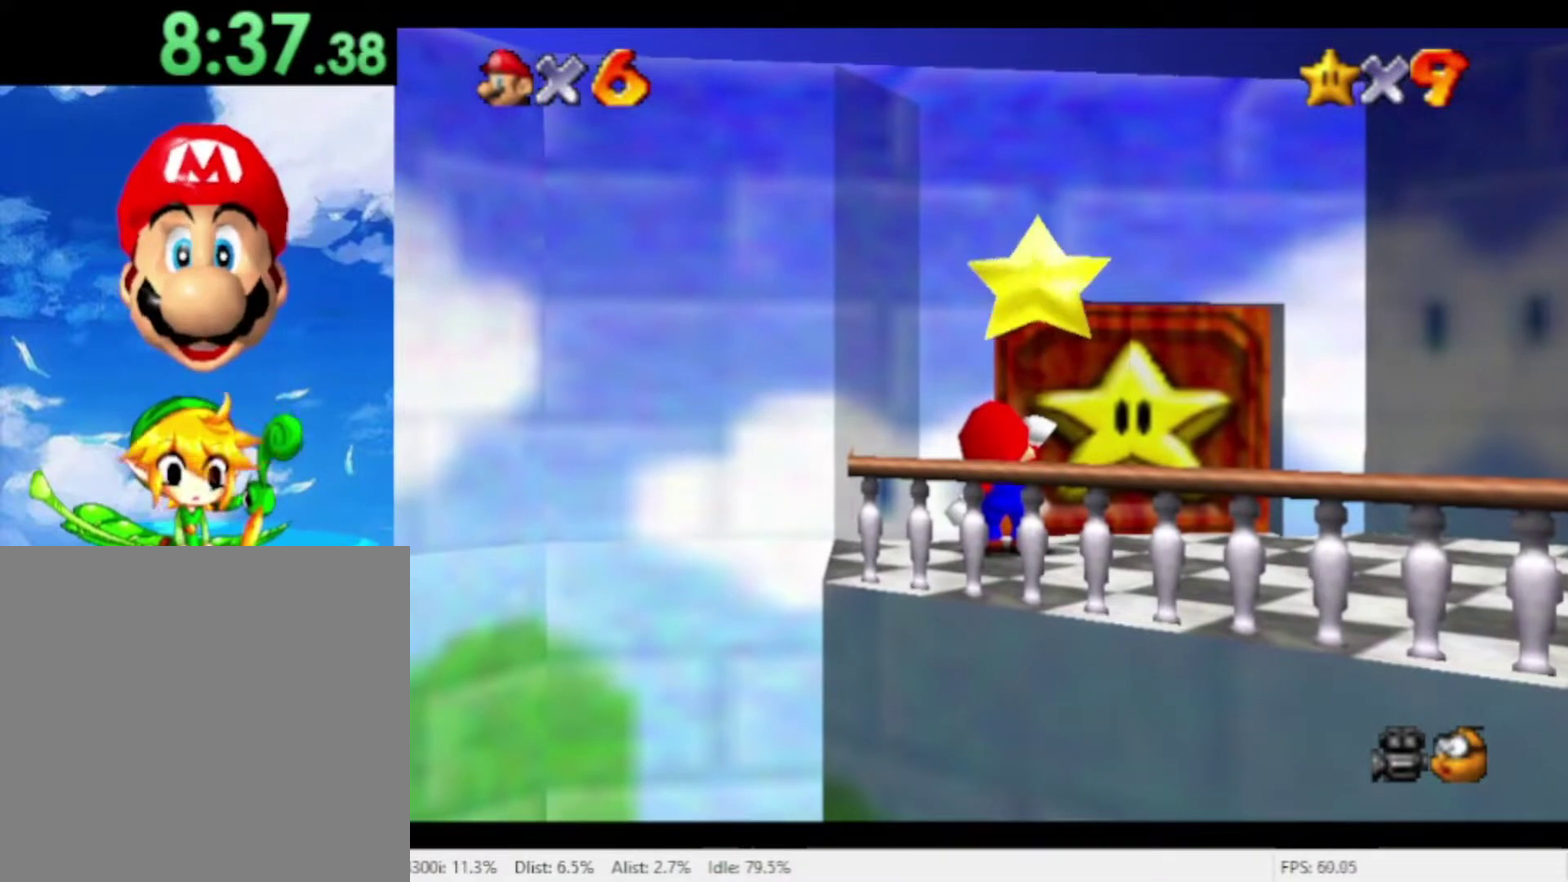
{"buttons": [], "left_stick": "center", "right_stick": "center", "events": []}